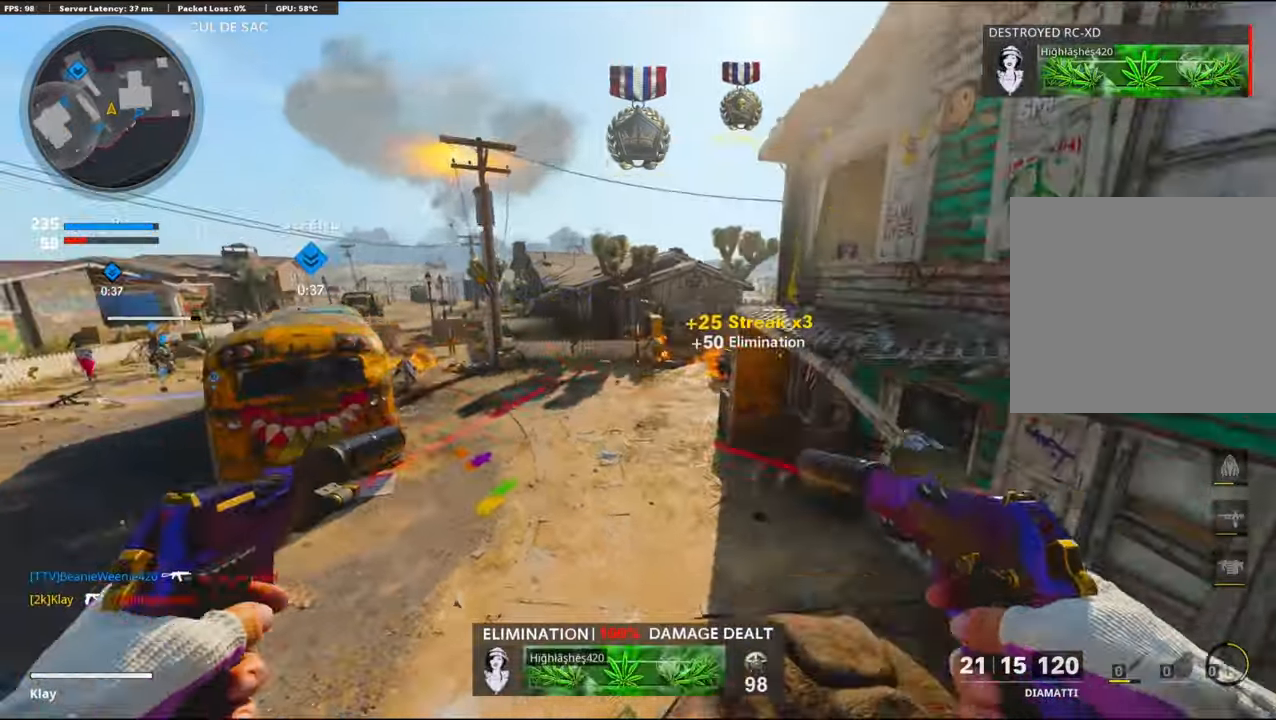
Gameplay with a controller (PlayStation layout); each line is a JSON object with the inputs held at the frame after it. "events" lists button and stick changes between this image and that frame as [ms after this image, input, new state], when the widget could be followed in between. Not read: TOUCHPAD.
{"buttons": ["R1"], "left_stick": "center", "right_stick": "down", "events": [[50, "CROSS", "down"], [50, "R1", "up"], [50, "left_stick", "center"], [50, "right_stick", "center"], [117, "CROSS", "up"], [117, "L1", "up"], [117, "R1", "down"], [134, "right_stick", "right"], [350, "R1", "up"], [350, "right_stick", "down"], [384, "R1", "down"]]}
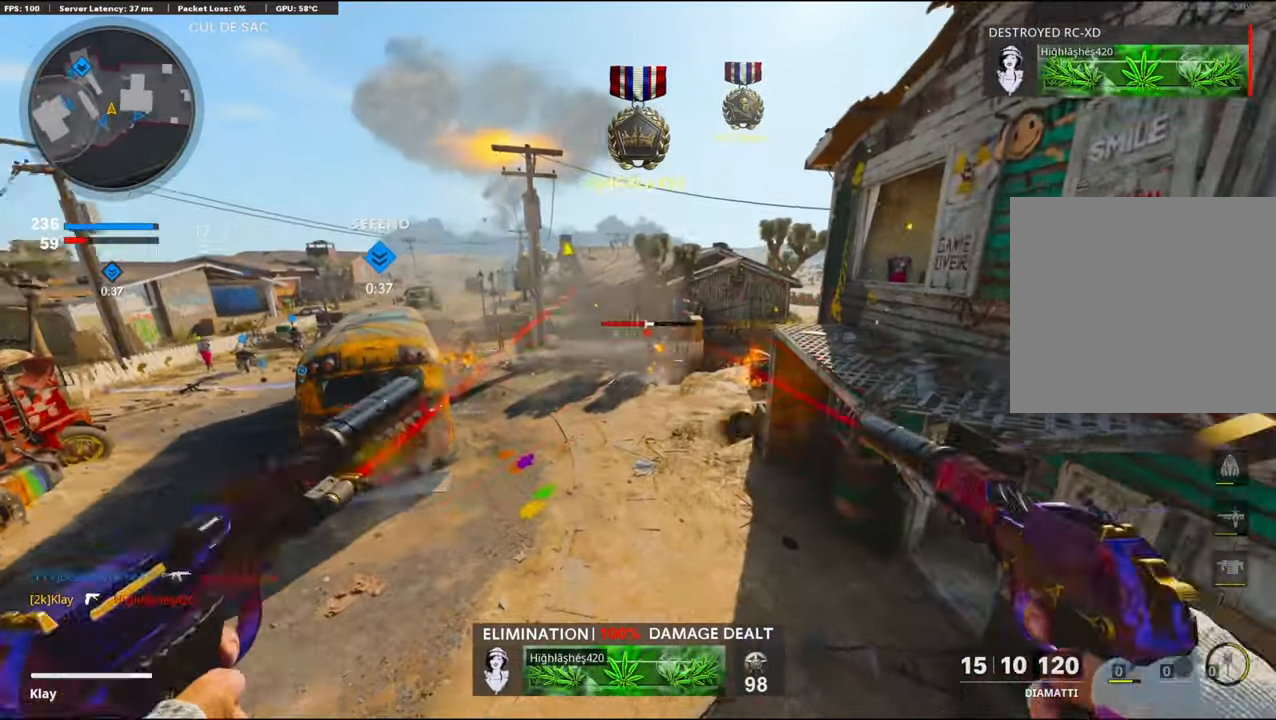
{"buttons": ["L1", "R1"], "left_stick": "center", "right_stick": "center", "events": [[67, "right_stick", "center"], [117, "L1", "down"], [300, "right_stick", "down-right"], [350, "right_stick", "center"]]}
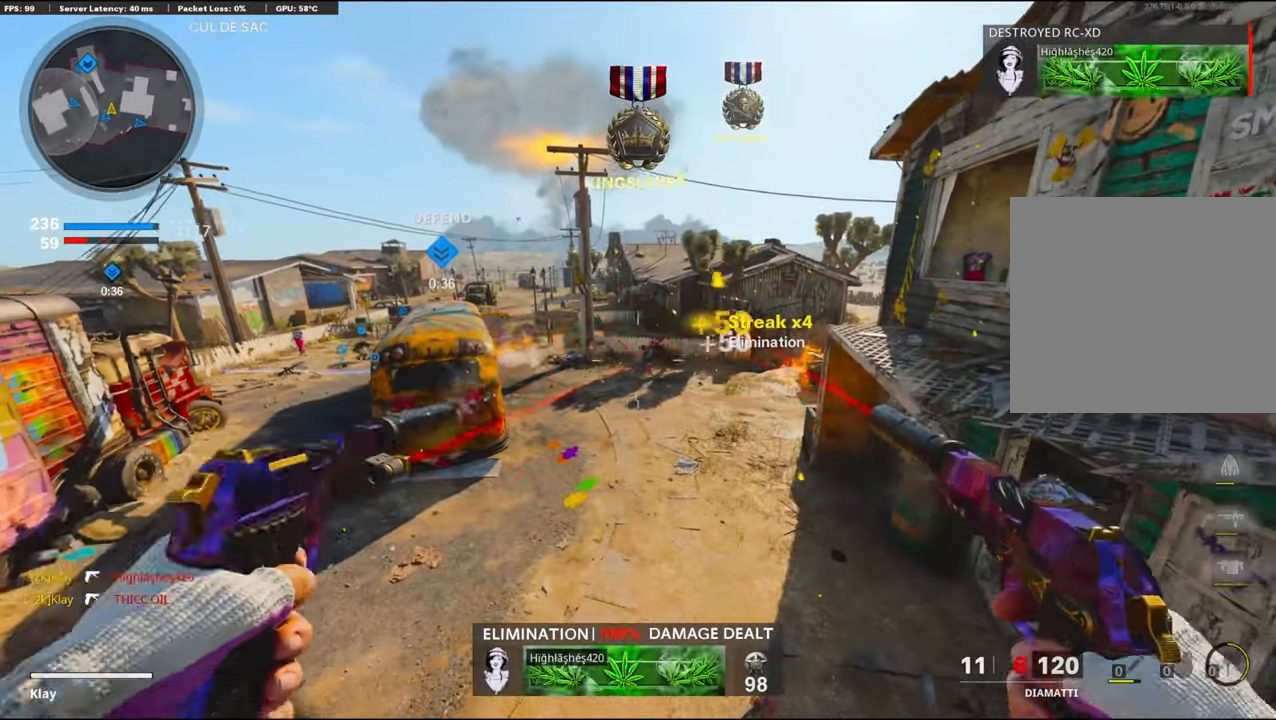
{"buttons": ["L3"], "left_stick": "up", "right_stick": "center", "events": [[50, "right_stick", "down"], [84, "L1", "up"], [100, "R1", "up"], [250, "right_stick", "right"], [284, "L3", "down"], [284, "left_stick", "up"], [367, "right_stick", "center"]]}
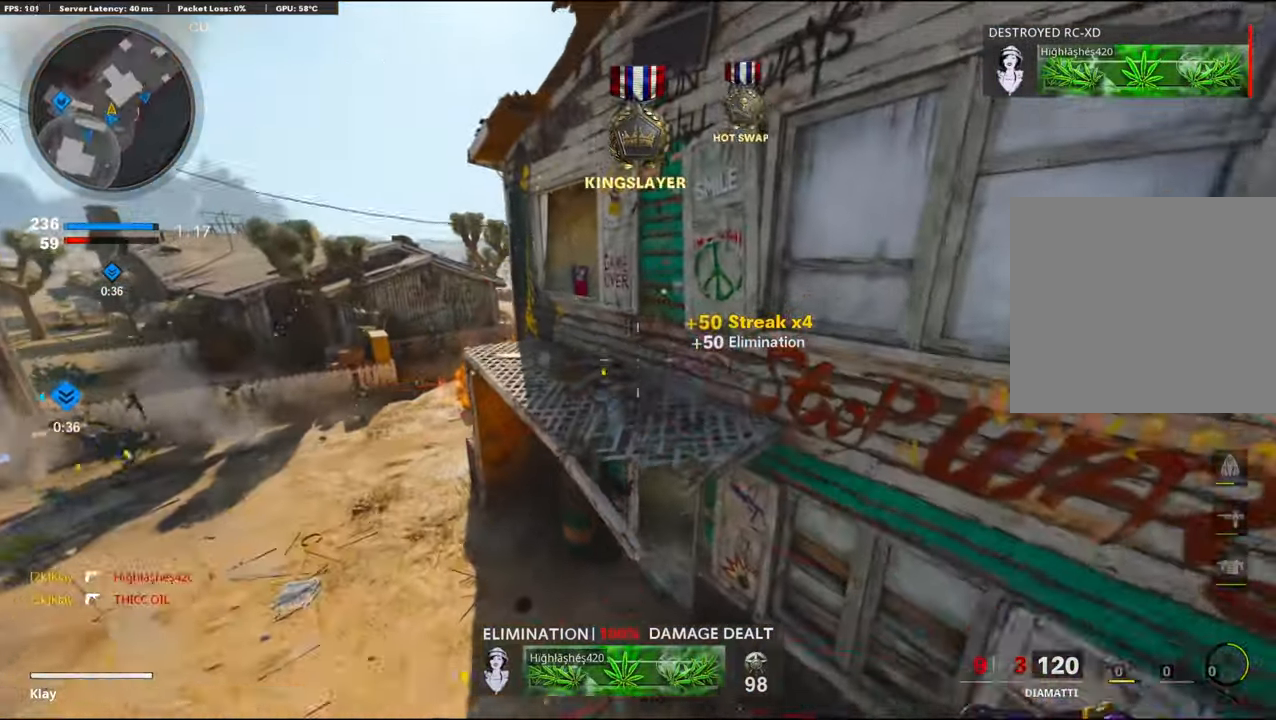
{"buttons": [], "left_stick": "up", "right_stick": "center", "events": [[17, "CROSS", "down"], [17, "L3", "up"], [167, "CROSS", "up"], [167, "SQUARE", "down"], [467, "SQUARE", "up"]]}
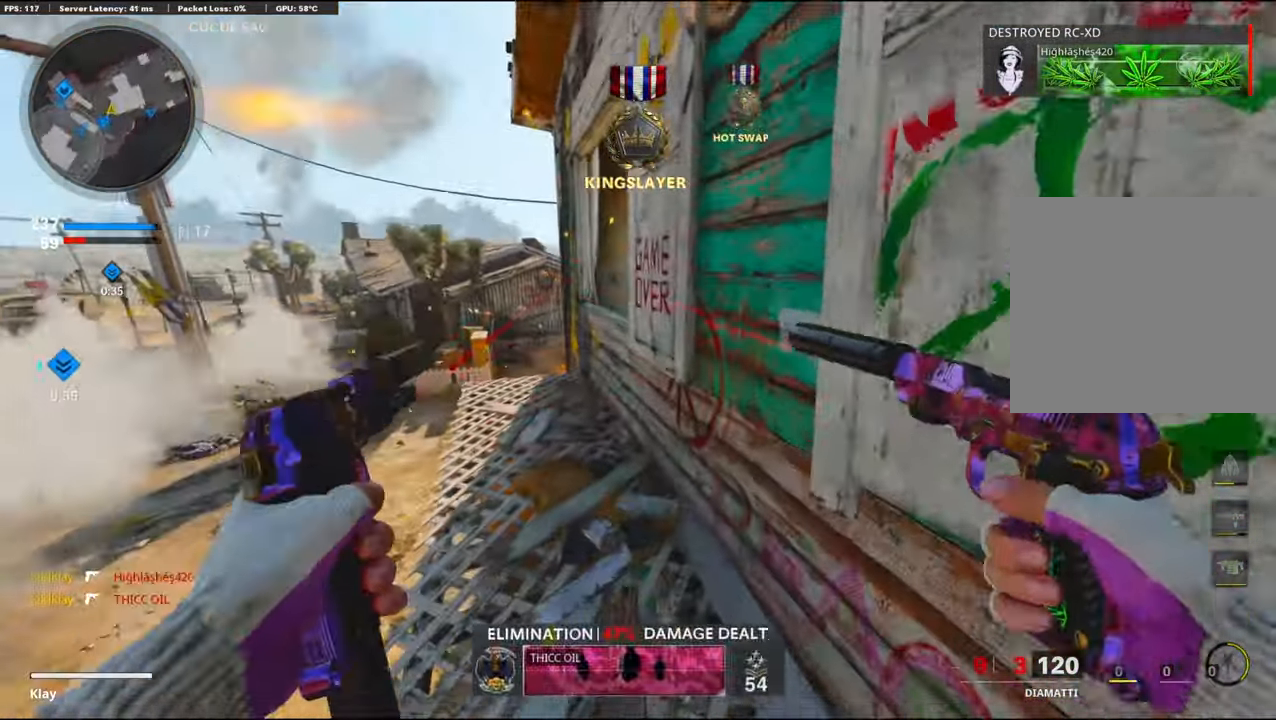
{"buttons": [], "left_stick": "left", "right_stick": "right", "events": [[417, "left_stick", "left"], [417, "right_stick", "right"]]}
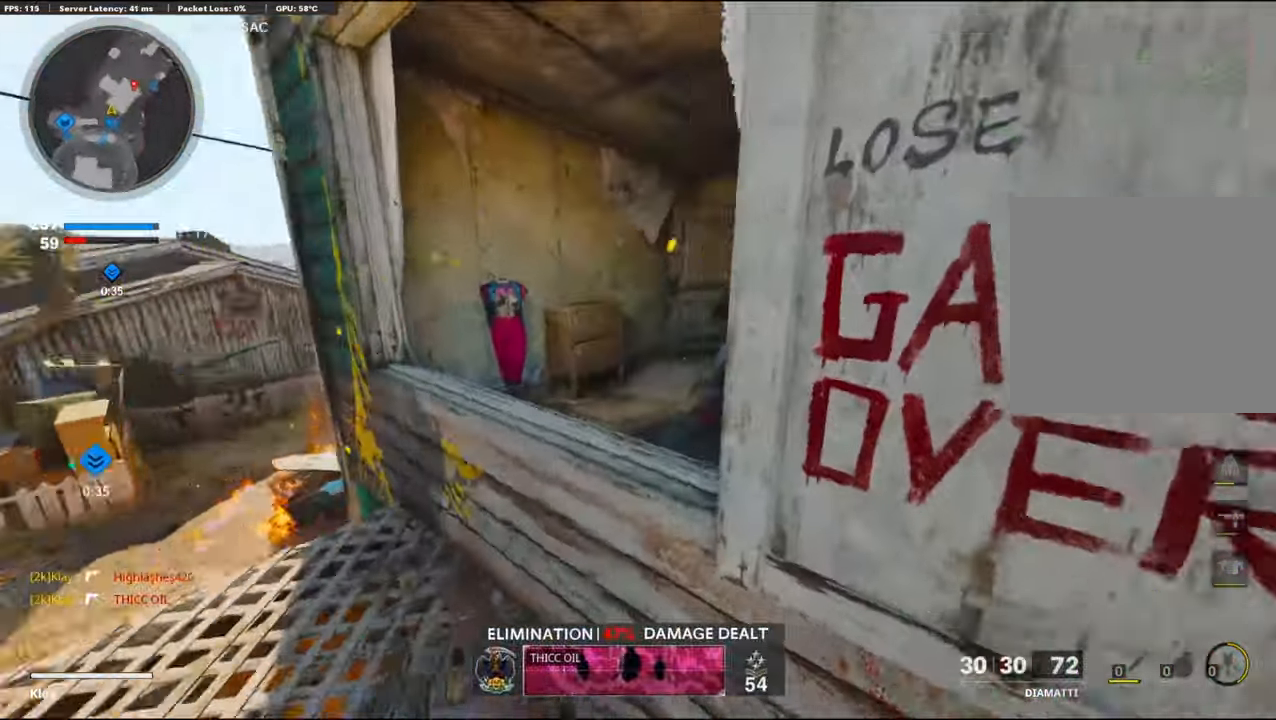
{"buttons": ["L1", "R1"], "left_stick": "right", "right_stick": "up", "events": [[367, "right_stick", "up"], [400, "left_stick", "right"], [450, "R1", "down"], [500, "L1", "down"]]}
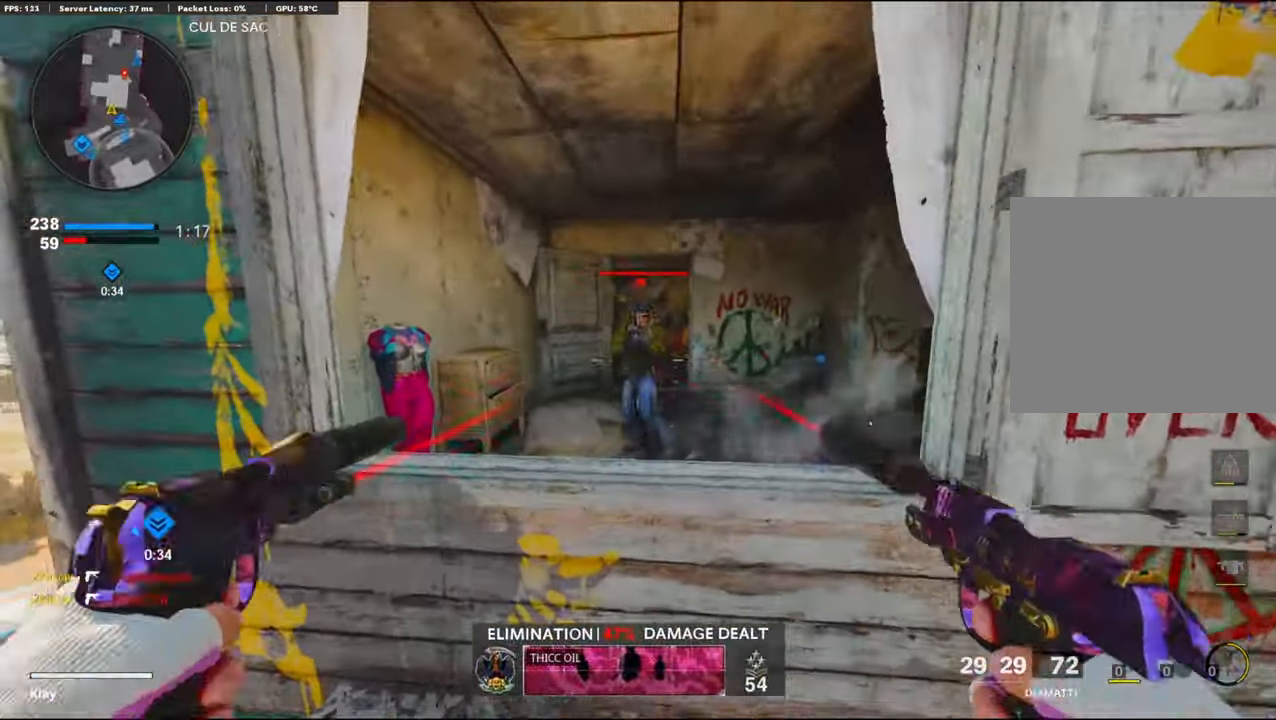
{"buttons": [], "left_stick": "up-left", "right_stick": "center", "events": [[117, "L1", "up"], [117, "right_stick", "center"], [184, "L1", "down"], [200, "right_stick", "down-left"], [217, "R1", "up"], [250, "L1", "up"], [250, "left_stick", "center"], [350, "L1", "down"], [350, "R1", "down"], [350, "left_stick", "left"], [350, "right_stick", "center"], [367, "R1", "up"], [450, "L1", "up"], [450, "left_stick", "up-left"]]}
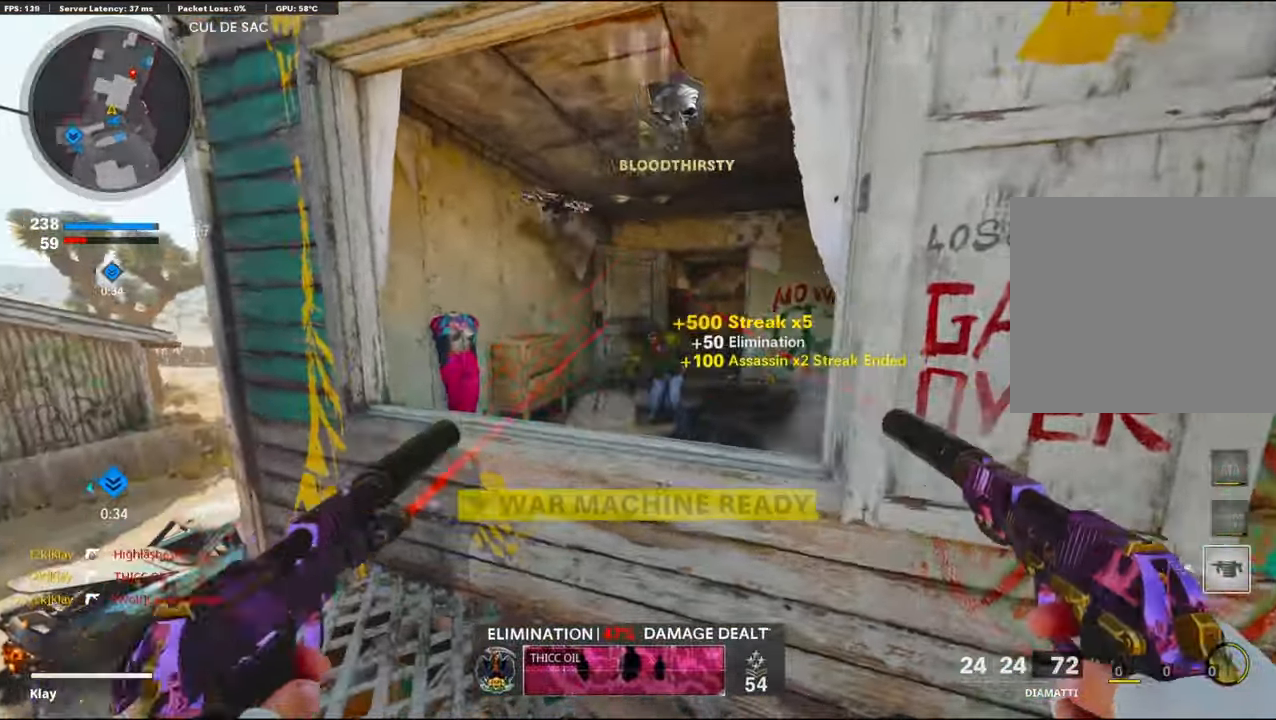
{"buttons": [], "left_stick": "center", "right_stick": "center", "events": [[34, "L3", "down"], [34, "right_stick", "right"], [134, "L3", "up"], [450, "right_stick", "center"], [484, "left_stick", "center"]]}
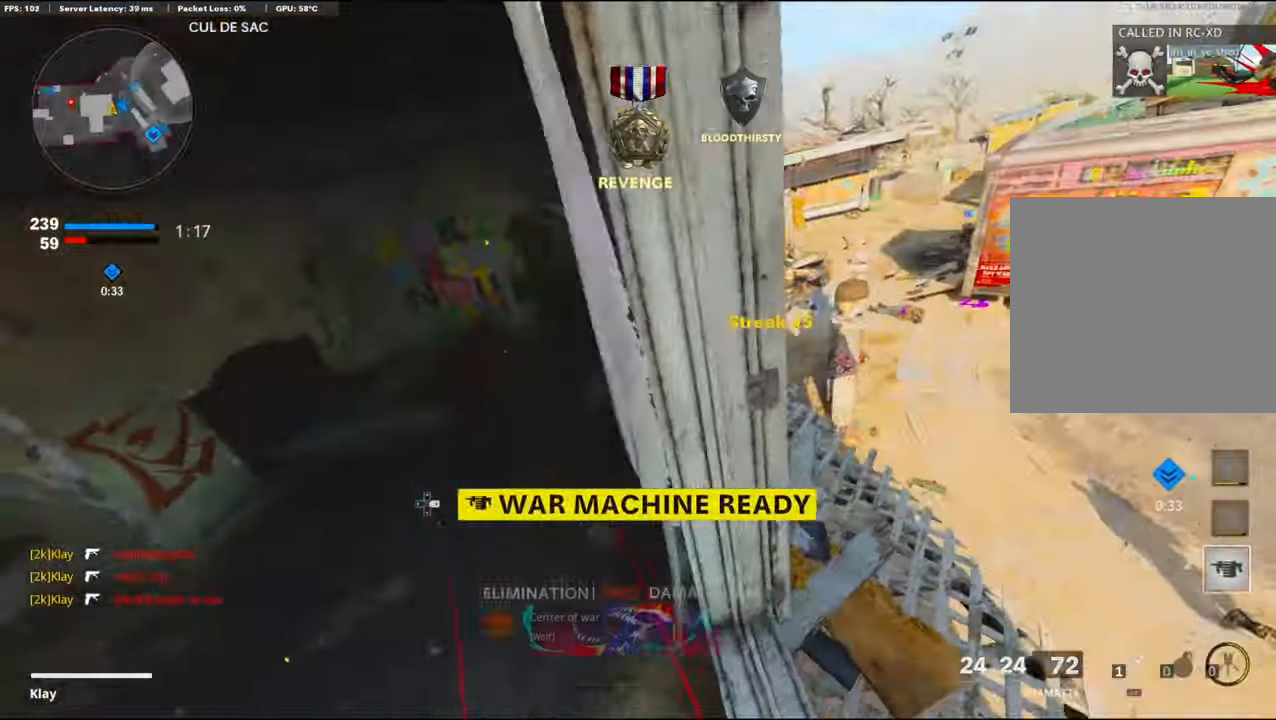
{"buttons": [], "left_stick": "up-left", "right_stick": "center", "events": [[84, "right_stick", "up-left"], [134, "left_stick", "left"], [250, "left_stick", "up-left"], [250, "right_stick", "center"], [384, "right_stick", "left"], [483, "right_stick", "center"]]}
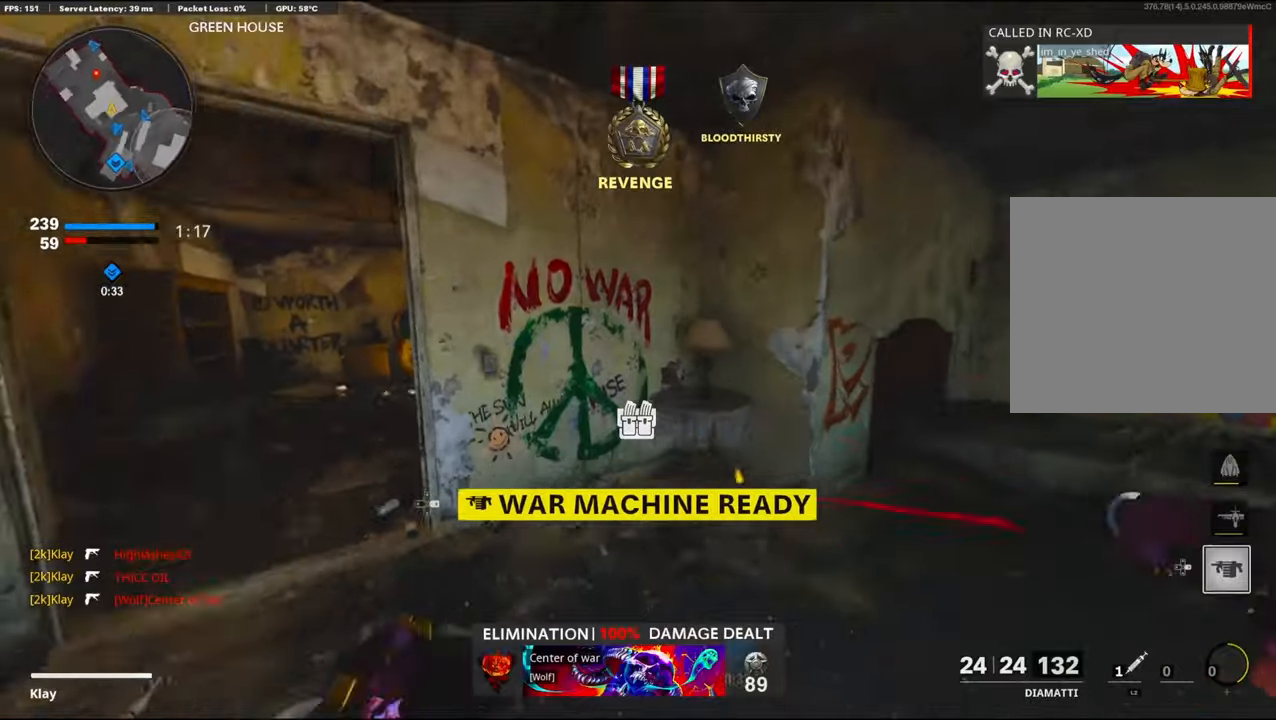
{"buttons": [], "left_stick": "up-right", "right_stick": "center", "events": [[83, "DPAD_RIGHT", "down"], [83, "right_stick", "right"], [133, "DPAD_RIGHT", "up"], [433, "left_stick", "up-right"], [433, "right_stick", "center"]]}
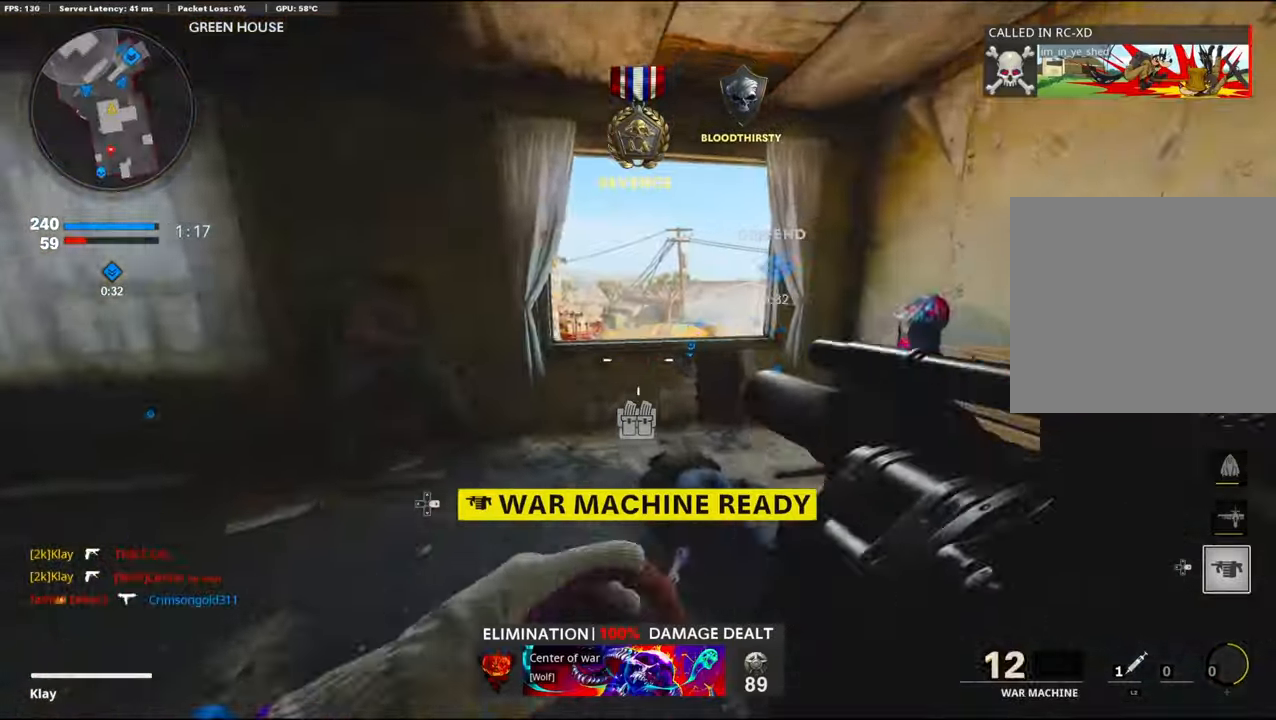
{"buttons": ["CROSS"], "left_stick": "up", "right_stick": "down", "events": [[116, "left_stick", "up"], [133, "CROSS", "down"], [150, "right_stick", "down"]]}
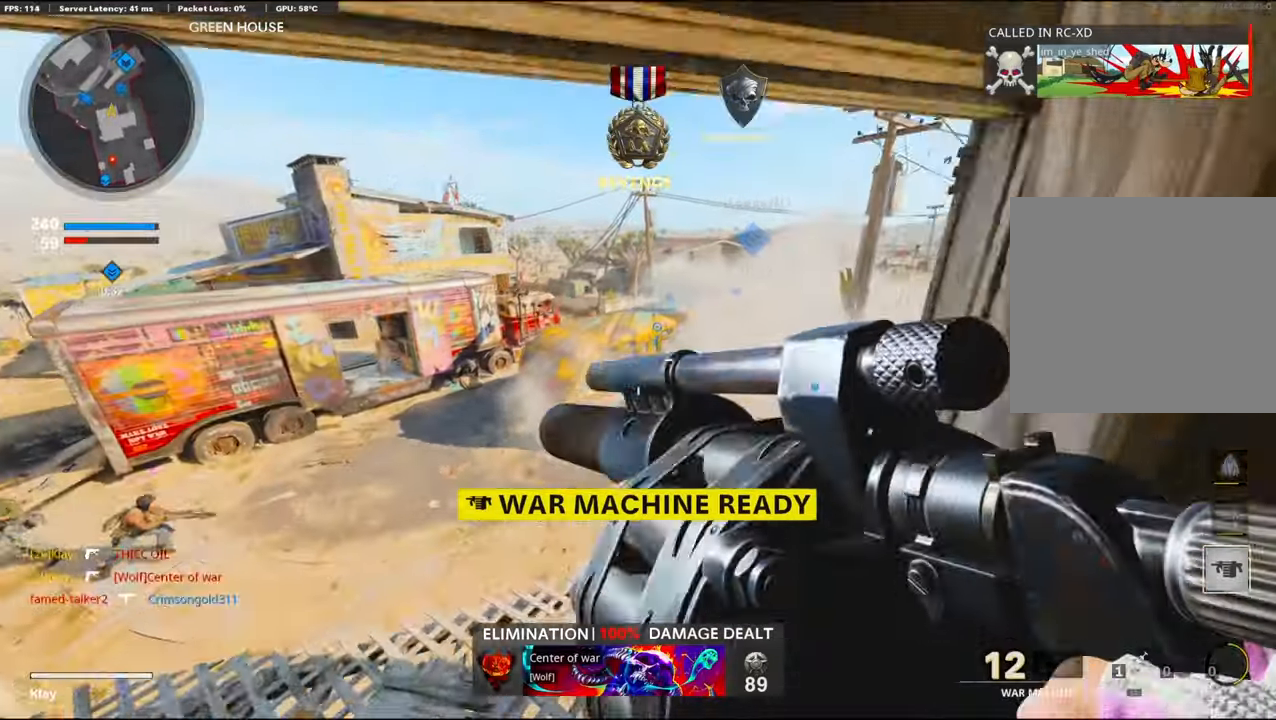
{"buttons": [], "left_stick": "up", "right_stick": "left", "events": [[150, "CROSS", "up"], [150, "right_stick", "center"], [450, "right_stick", "left"]]}
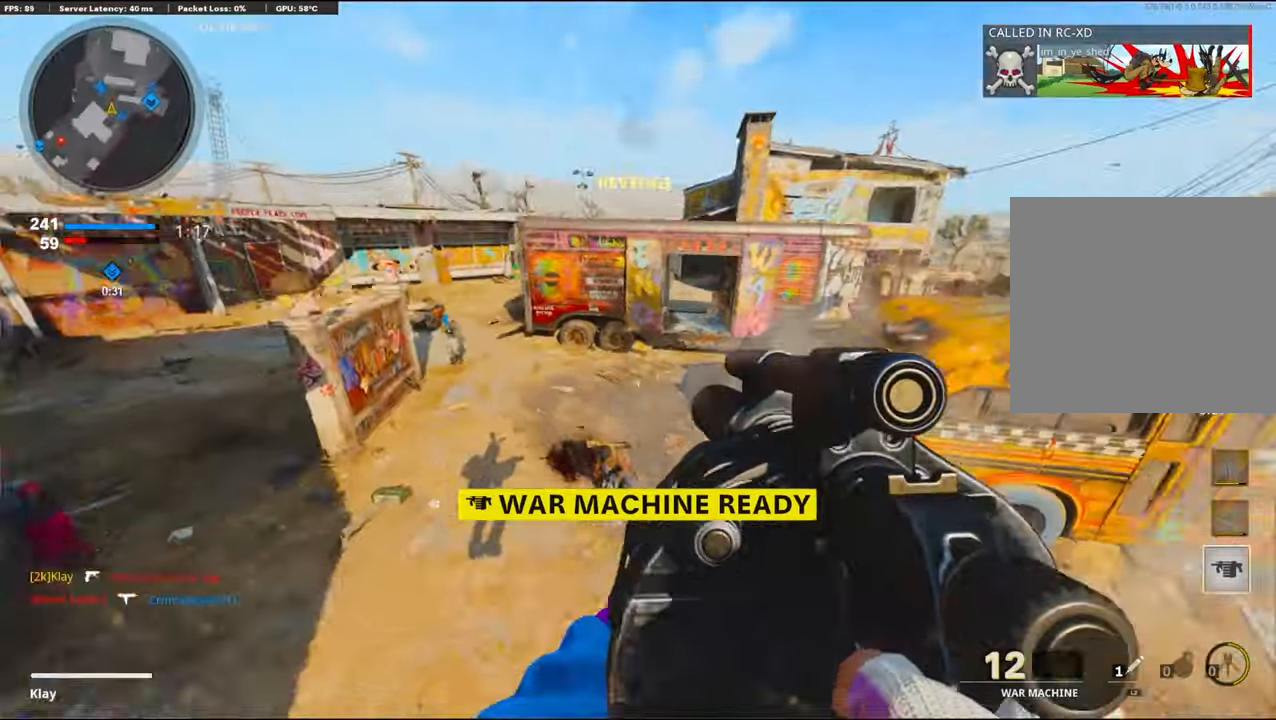
{"buttons": ["L2"], "left_stick": "up", "right_stick": "center", "events": [[33, "right_stick", "down"], [466, "L2", "down"], [466, "right_stick", "center"]]}
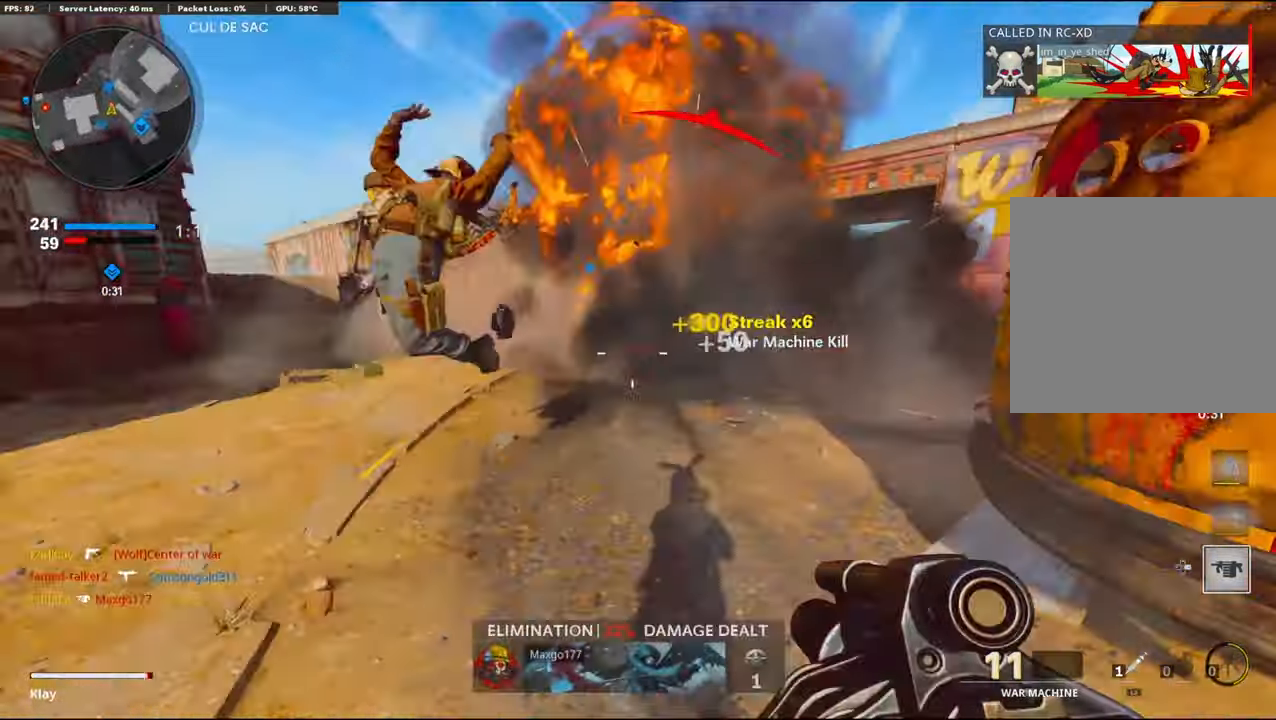
{"buttons": ["R1"], "left_stick": "right", "right_stick": "center", "events": [[366, "L2", "up"], [366, "R1", "down"], [366, "left_stick", "right"]]}
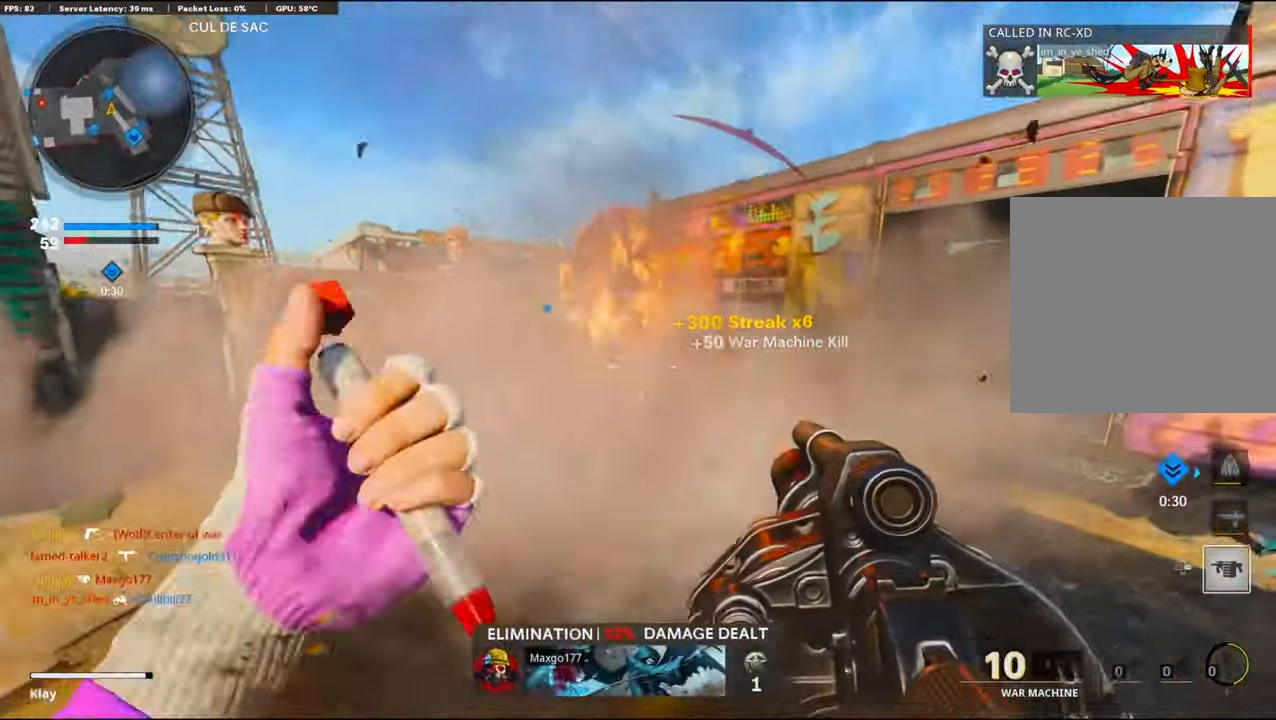
{"buttons": [], "left_stick": "up", "right_stick": "center", "events": [[100, "R1", "up"], [100, "right_stick", "right"], [233, "L3", "down"], [233, "left_stick", "up"], [250, "right_stick", "up-right"], [350, "right_stick", "center"], [383, "L3", "up"]]}
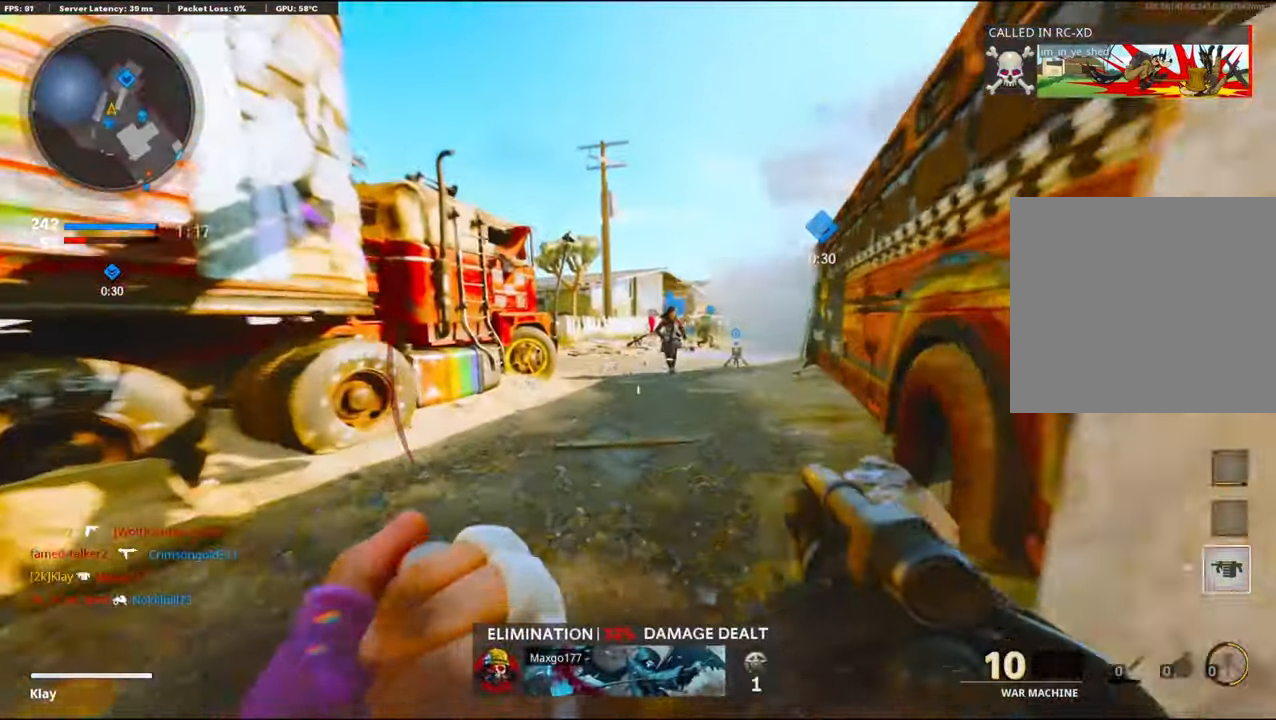
{"buttons": [], "left_stick": "up", "right_stick": "center", "events": []}
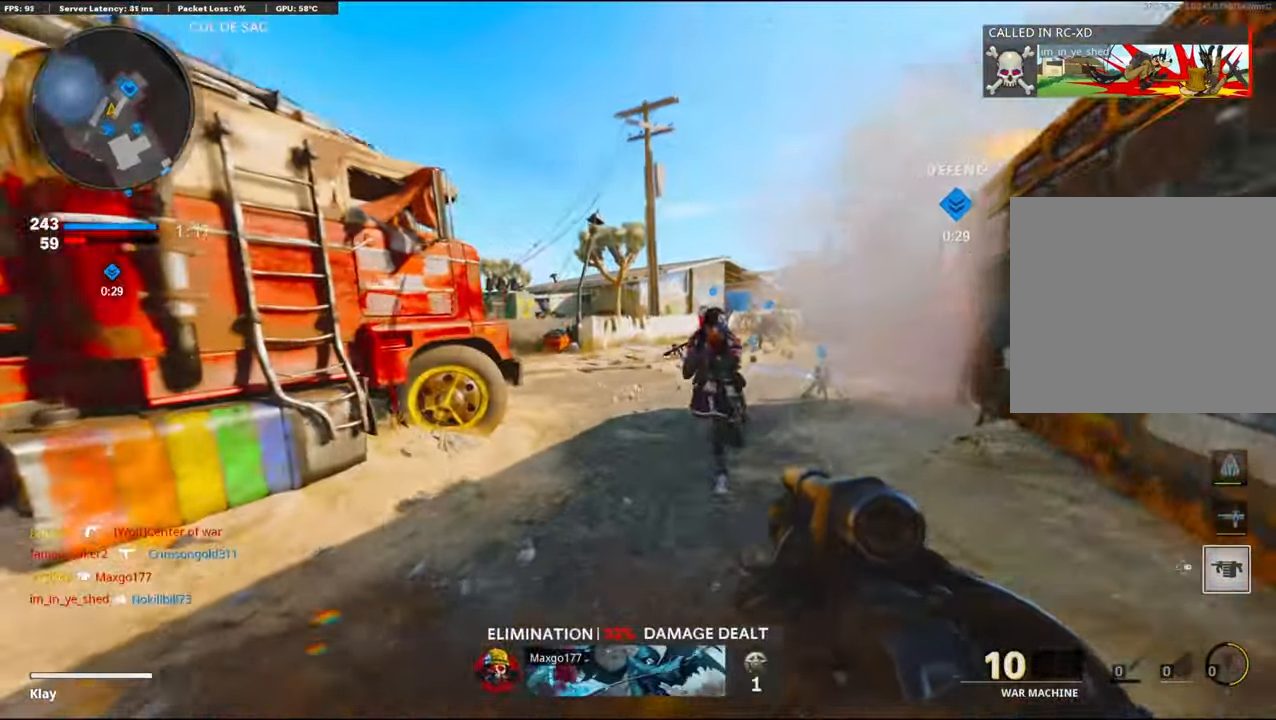
{"buttons": [], "left_stick": "right", "right_stick": "center", "events": [[200, "CROSS", "down"], [200, "left_stick", "right"], [233, "CROSS", "up"], [316, "right_stick", "left"], [483, "right_stick", "center"]]}
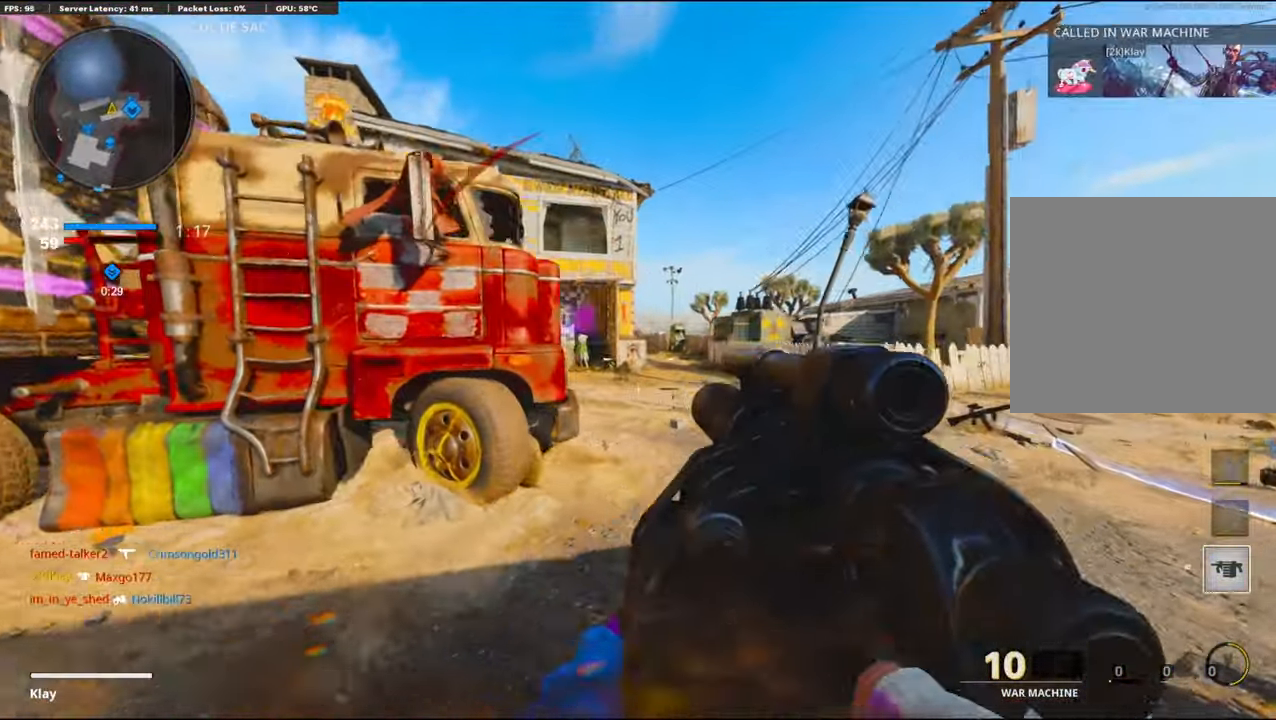
{"buttons": [], "left_stick": "up-right", "right_stick": "left", "events": [[200, "left_stick", "up-right"], [216, "R1", "down"], [400, "L1", "down"], [400, "R1", "up"], [450, "L1", "up"], [466, "right_stick", "left"]]}
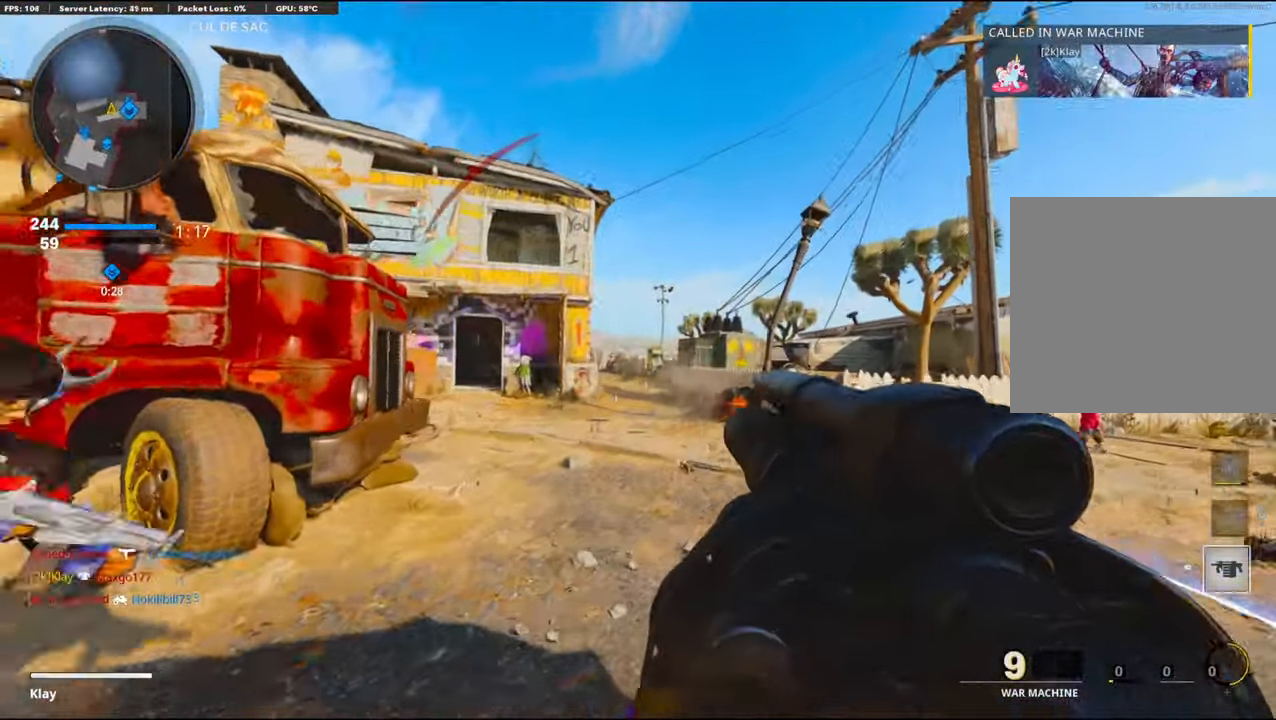
{"buttons": ["L1"], "left_stick": "up-left", "right_stick": "left", "events": [[333, "L1", "down"], [333, "left_stick", "up-left"]]}
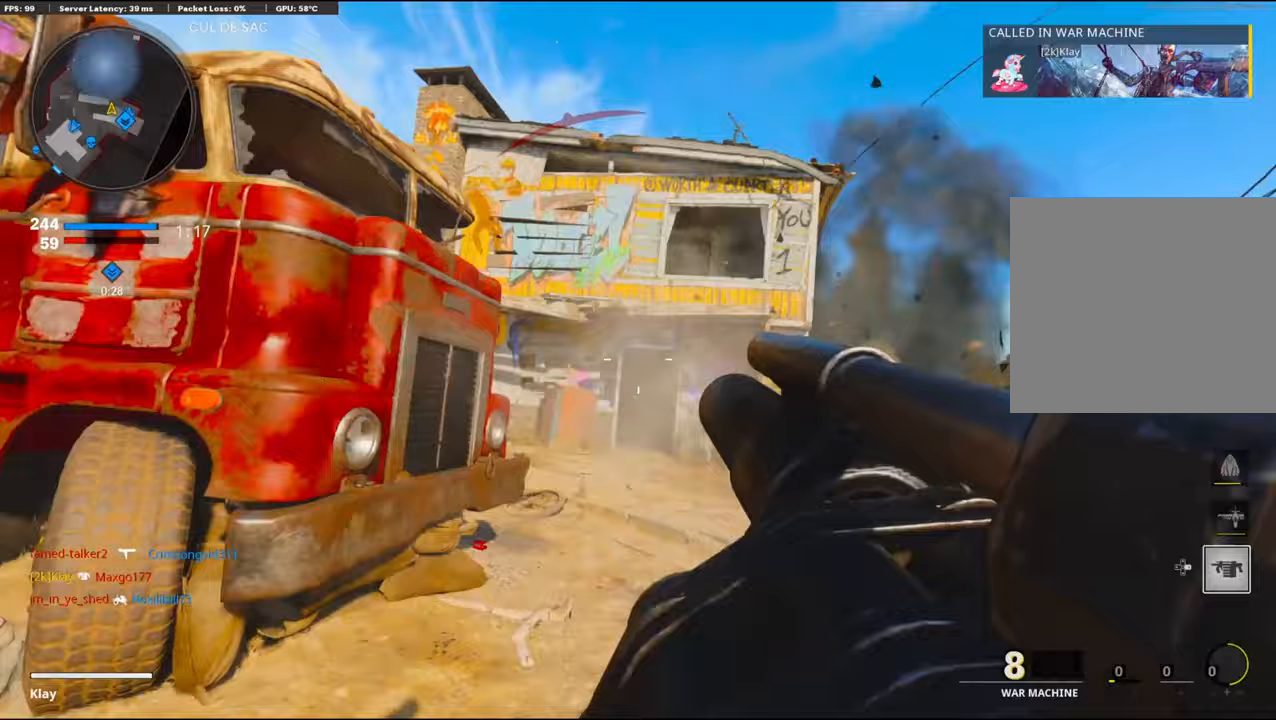
{"buttons": ["CROSS"], "left_stick": "up", "right_stick": "down", "events": [[17, "L1", "up"], [17, "R1", "down"], [17, "left_stick", "up-right"], [17, "right_stick", "center"], [33, "R1", "up"], [183, "L3", "down"], [183, "left_stick", "up"], [383, "CROSS", "down"], [383, "L3", "up"], [433, "right_stick", "down"]]}
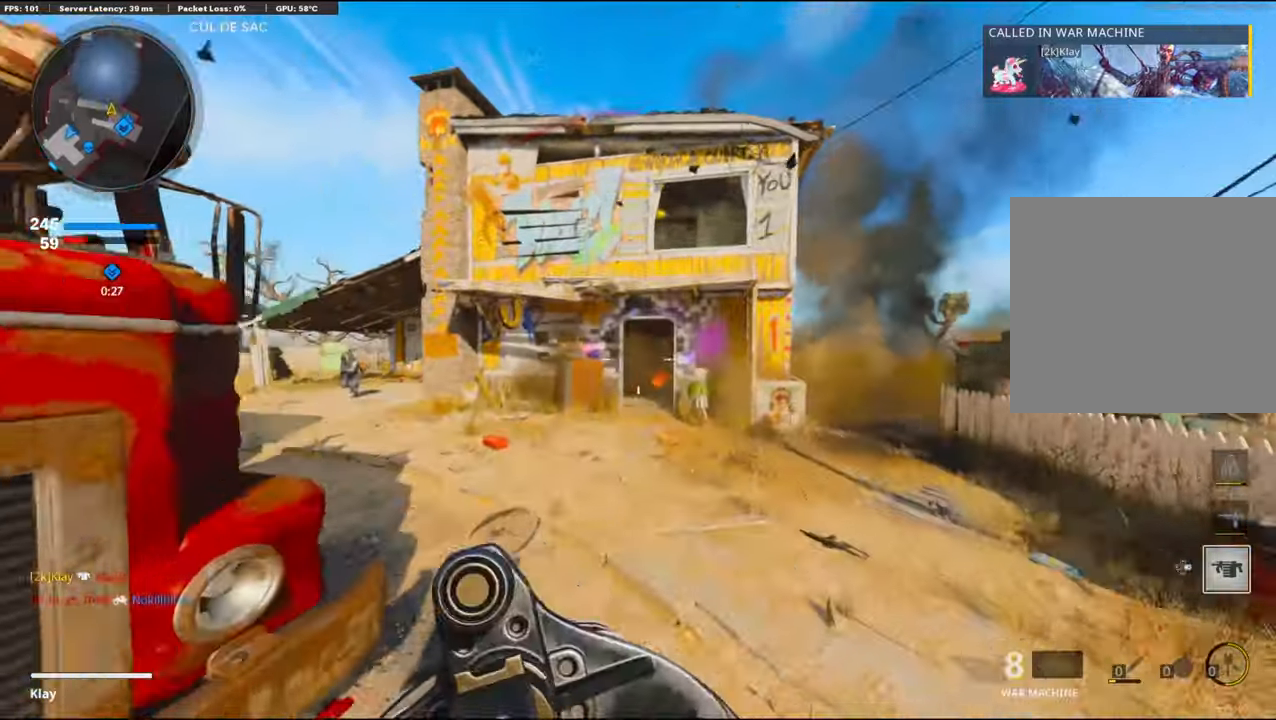
{"buttons": [], "left_stick": "up", "right_stick": "center", "events": [[67, "R1", "down"], [67, "right_stick", "center"], [83, "CROSS", "up"], [217, "right_stick", "down"], [483, "R1", "up"], [483, "right_stick", "center"]]}
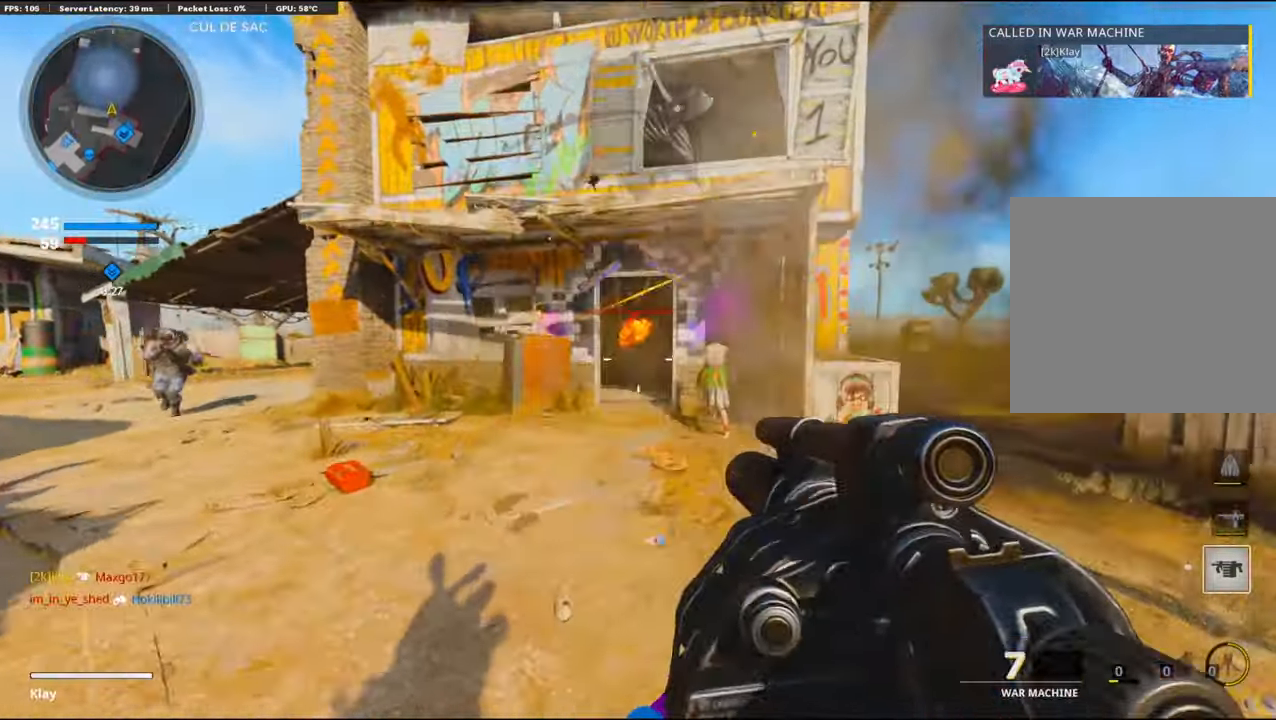
{"buttons": ["R1"], "left_stick": "up-right", "right_stick": "left", "events": [[33, "right_stick", "left"], [267, "R1", "down"], [267, "left_stick", "up-right"], [267, "right_stick", "down-right"], [317, "right_stick", "down-left"], [383, "right_stick", "left"]]}
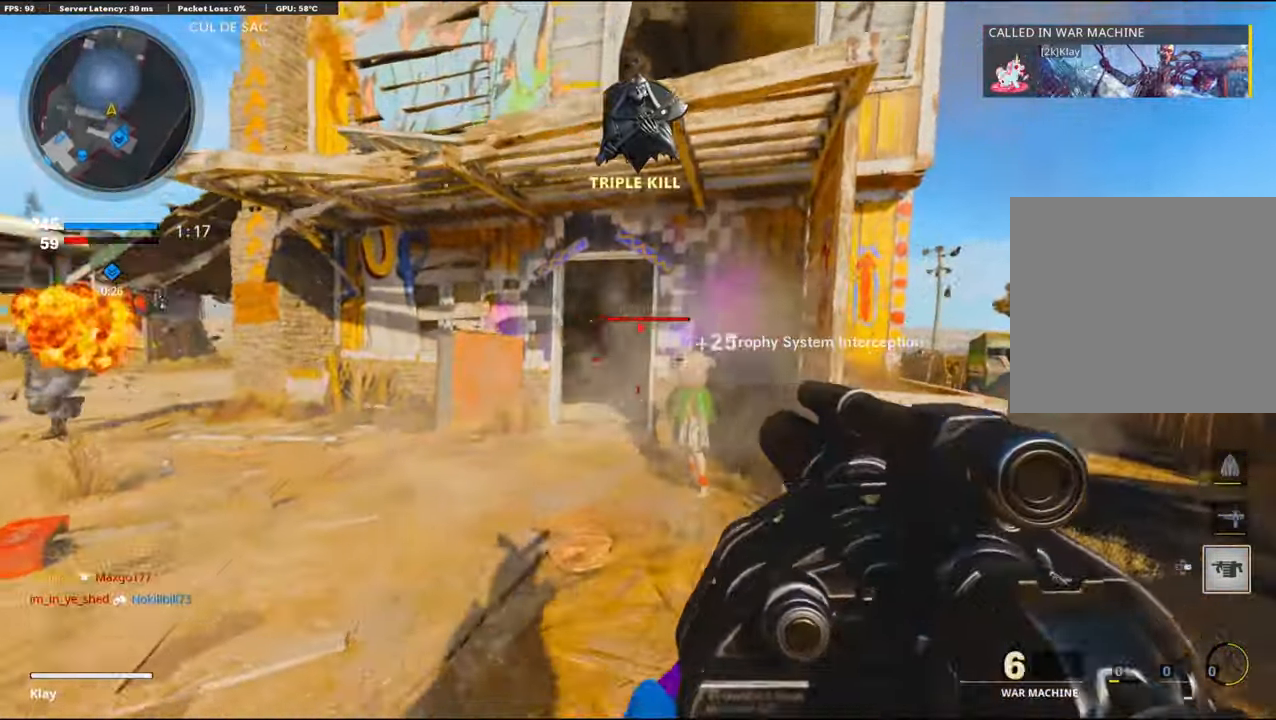
{"buttons": ["L3"], "left_stick": "up-right", "right_stick": "left", "events": [[100, "R1", "up"], [100, "right_stick", "right"], [133, "L3", "down"], [333, "right_stick", "left"]]}
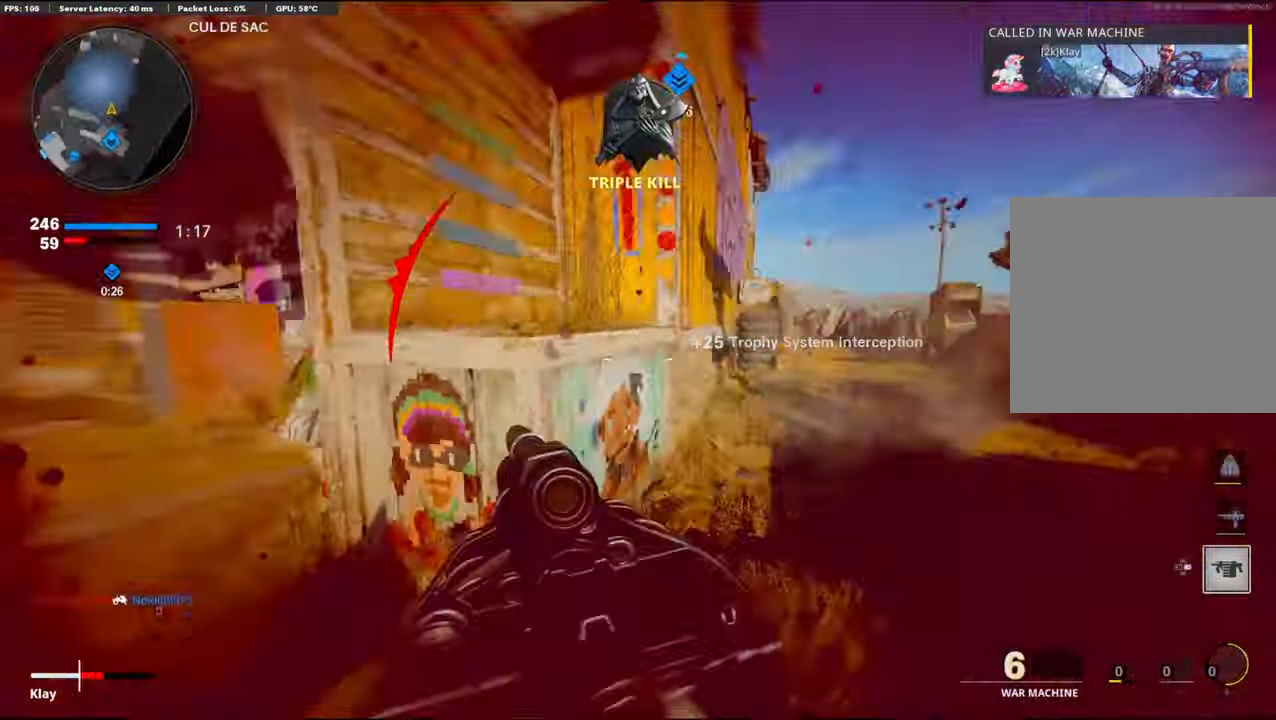
{"buttons": [], "left_stick": "right", "right_stick": "right", "events": [[200, "L3", "up"], [233, "left_stick", "right"], [250, "R1", "down"], [450, "L2", "down"], [450, "R1", "up"], [450, "right_stick", "right"], [483, "L2", "up"]]}
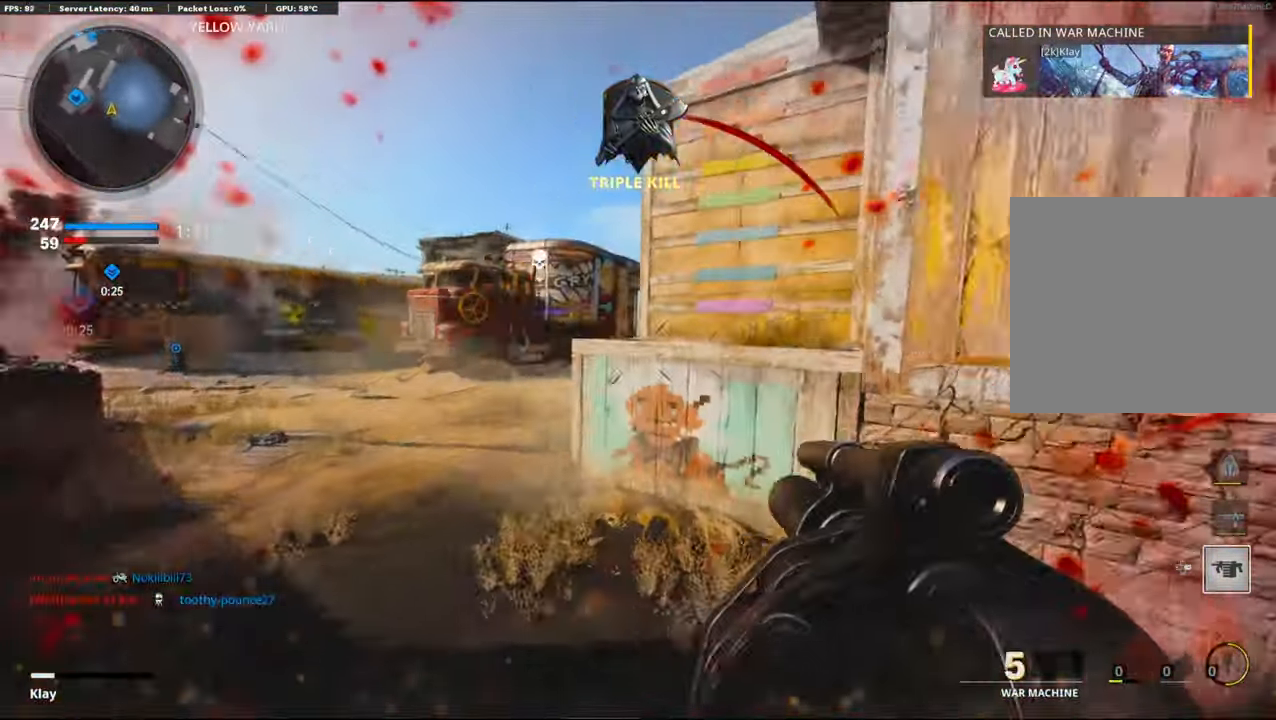
{"buttons": [], "left_stick": "down-right", "right_stick": "center", "events": [[150, "L3", "down"], [150, "left_stick", "up"], [383, "CROSS", "down"], [383, "L3", "up"], [383, "right_stick", "center"], [400, "CROSS", "up"], [400, "left_stick", "down-left"], [450, "left_stick", "down-right"]]}
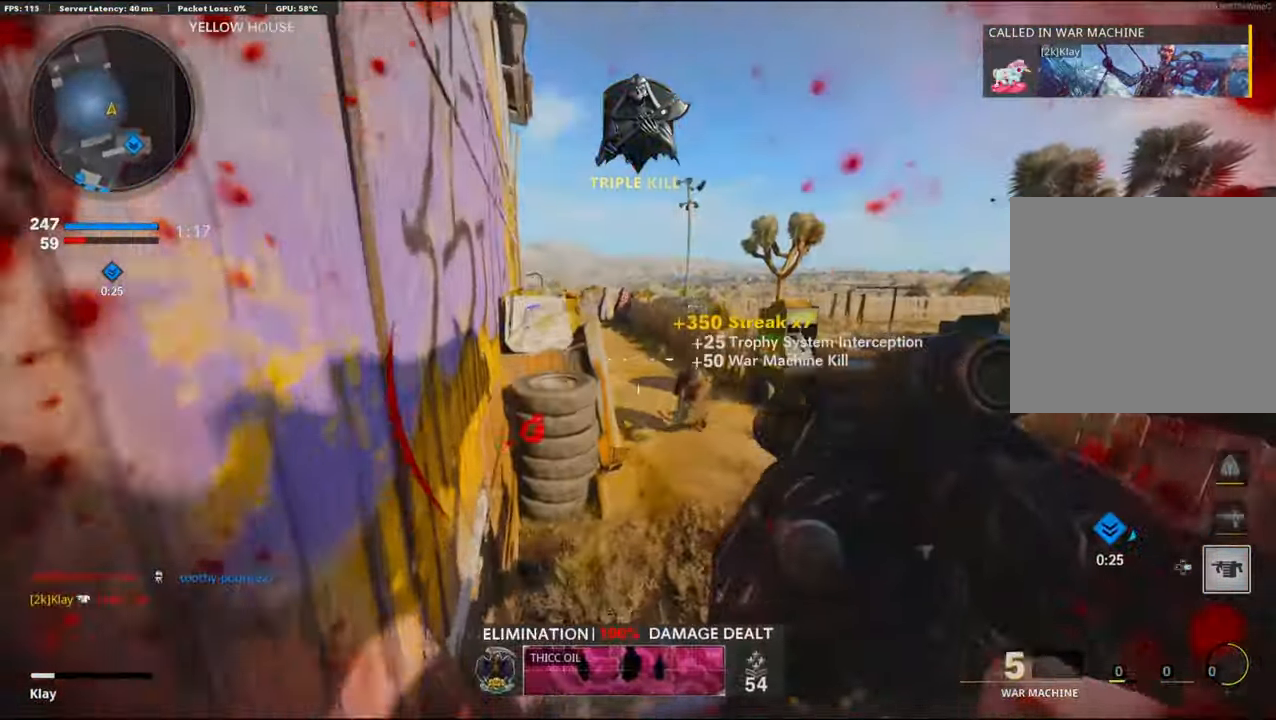
{"buttons": [], "left_stick": "right", "right_stick": "up-right", "events": [[217, "R1", "down"], [217, "left_stick", "right"], [283, "R1", "up"], [333, "right_stick", "up-right"]]}
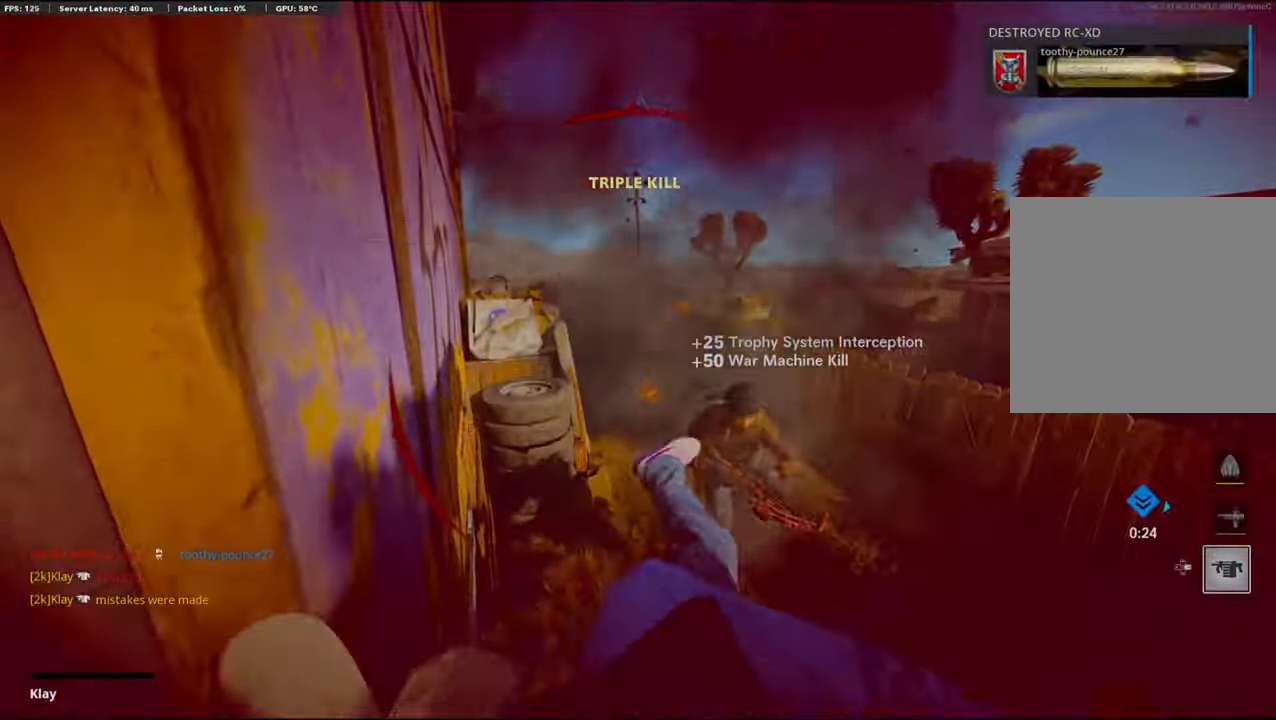
{"buttons": [], "left_stick": "center", "right_stick": "up-right", "events": [[117, "right_stick", "right"], [233, "left_stick", "center"], [250, "right_stick", "up-right"]]}
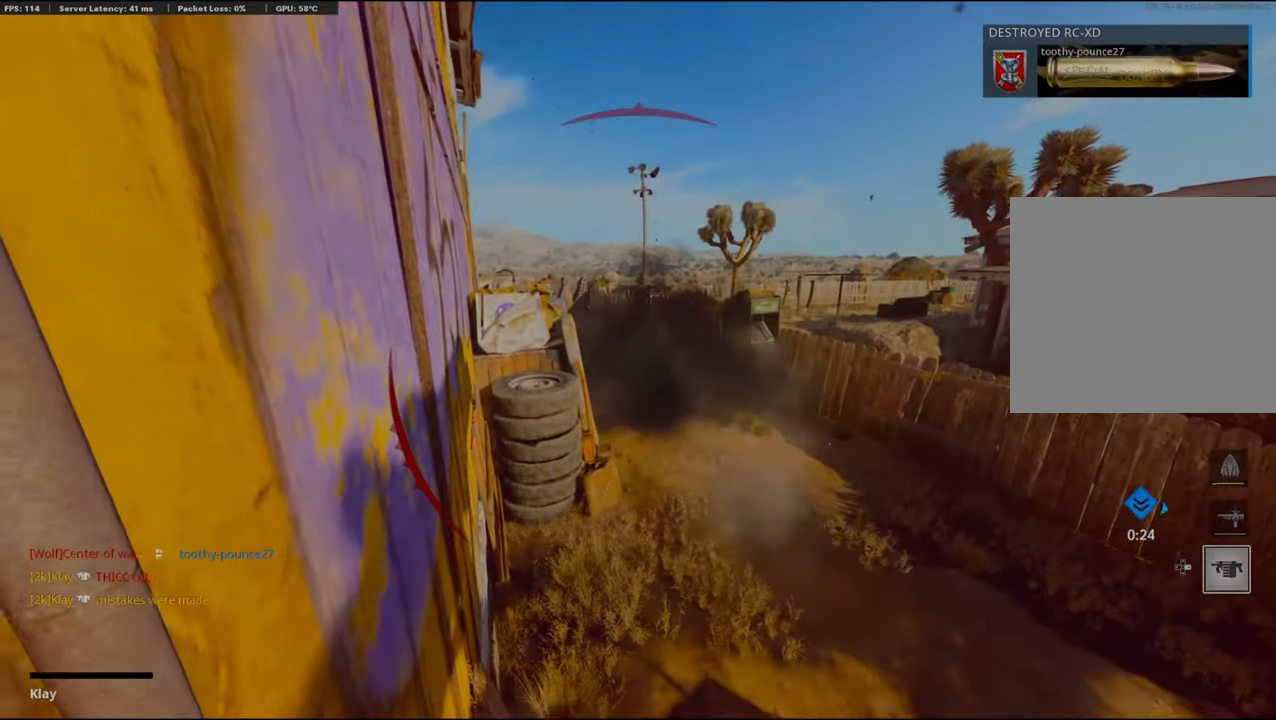
{"buttons": ["CROSS", "SQUARE"], "left_stick": "center", "right_stick": "center", "events": [[83, "CROSS", "down"], [133, "SQUARE", "down"], [333, "SQUARE", "up"], [333, "right_stick", "center"], [500, "SQUARE", "down"]]}
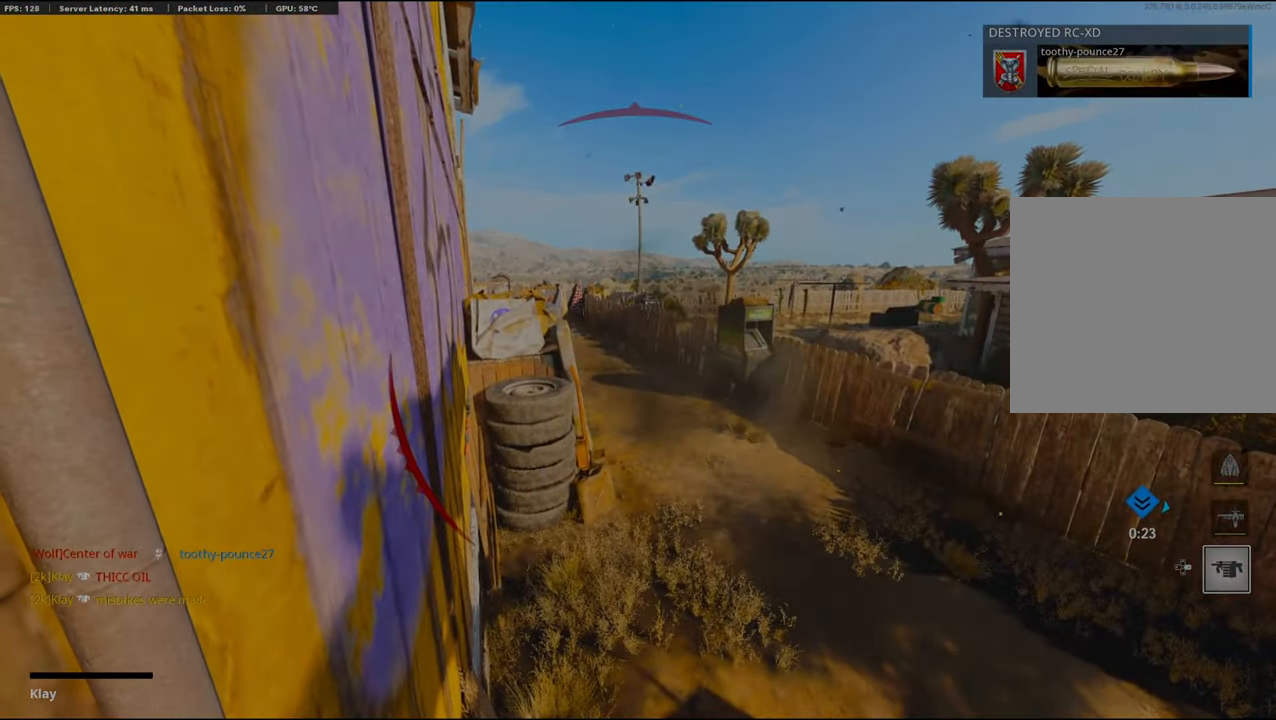
{"buttons": ["CROSS", "SQUARE"], "left_stick": "up", "right_stick": "center", "events": [[17, "SQUARE", "up"], [67, "CROSS", "up"], [283, "left_stick", "up"], [317, "CROSS", "down"], [350, "SQUARE", "down"]]}